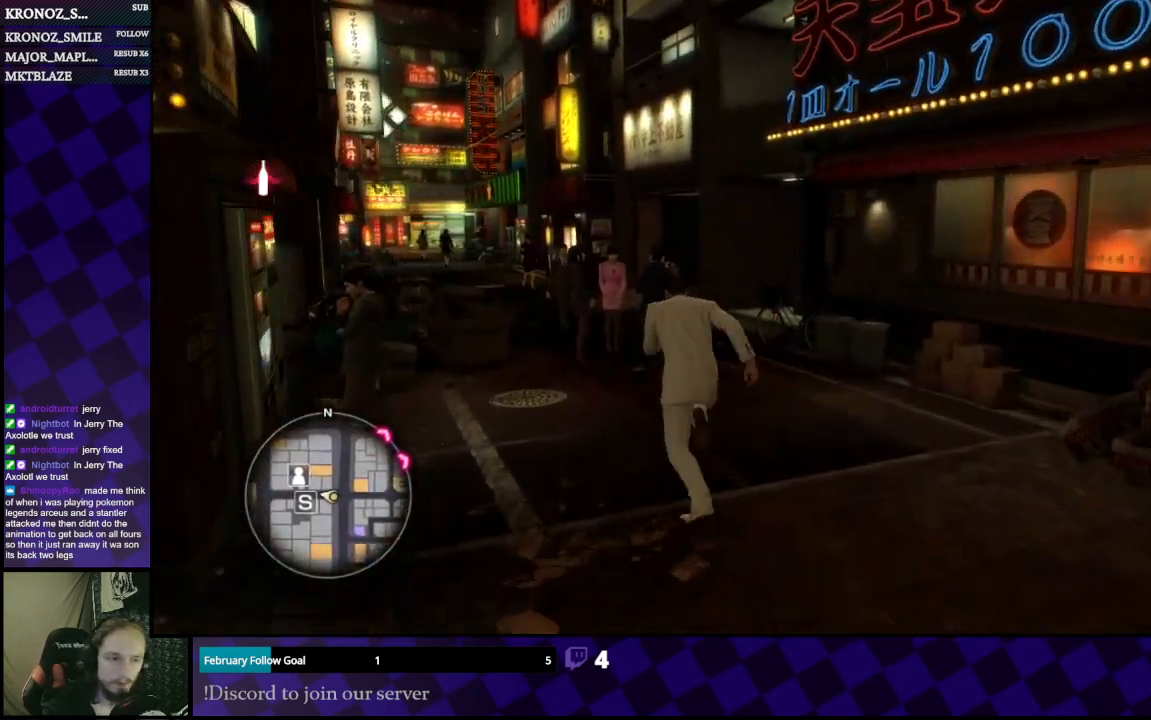
Gameplay with a controller (Xbox layout); each line is a JSON object with the inputs held at the frame after it. "events" lists button and stick changes between this image and that frame as [ms after this image, input, new state], when the widget could be followed in between.
{"buttons": ["A"], "left_stick": "up", "right_stick": "center", "events": [[133, "left_stick", "up-right"], [367, "left_stick", "up"]]}
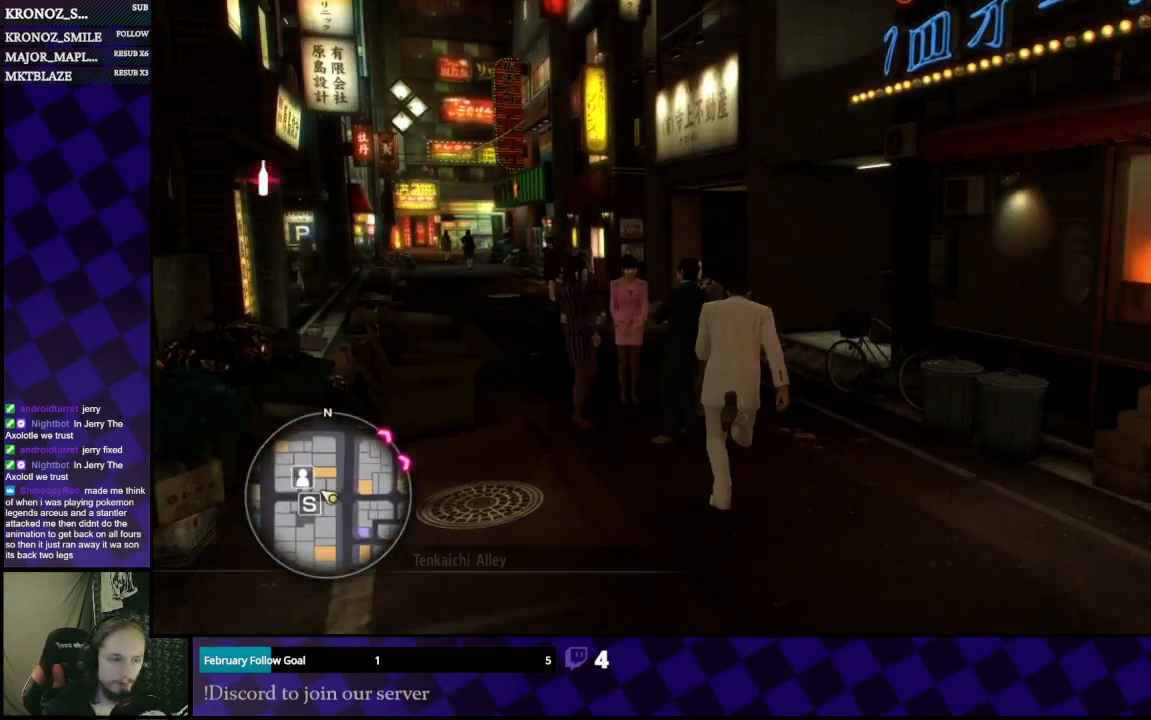
{"buttons": ["A"], "left_stick": "up-left", "right_stick": "center", "events": [[100, "left_stick", "up-left"]]}
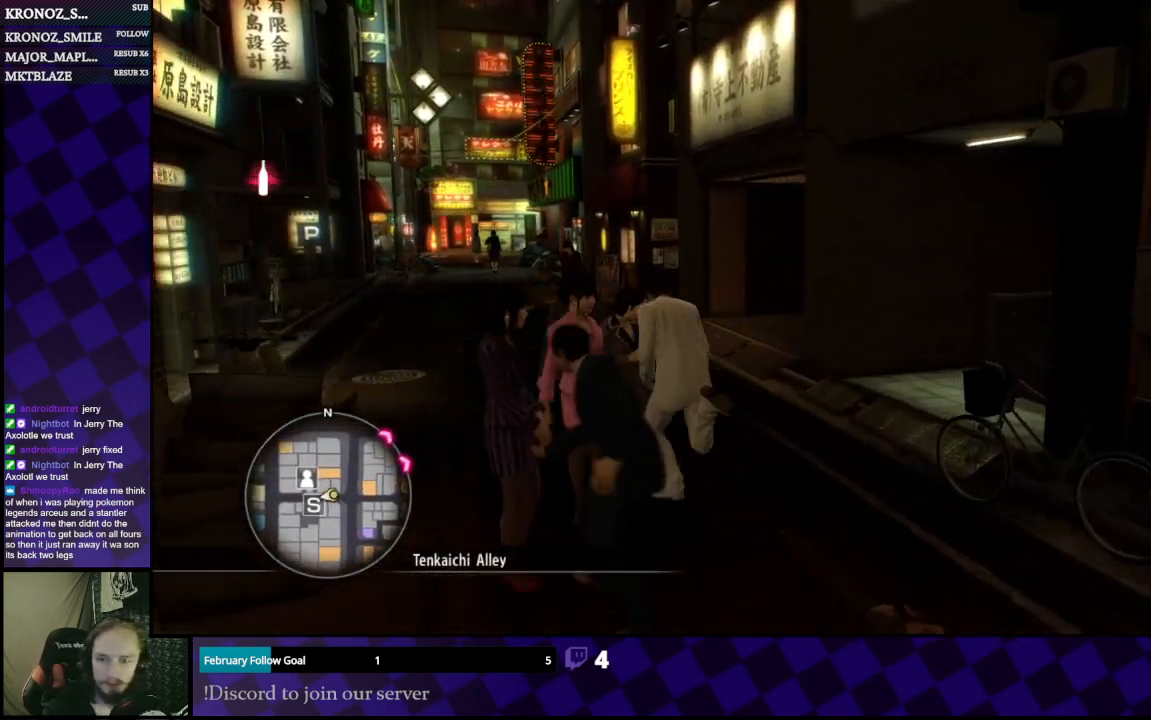
{"buttons": ["A"], "left_stick": "up", "right_stick": "center", "events": [[167, "left_stick", "up"]]}
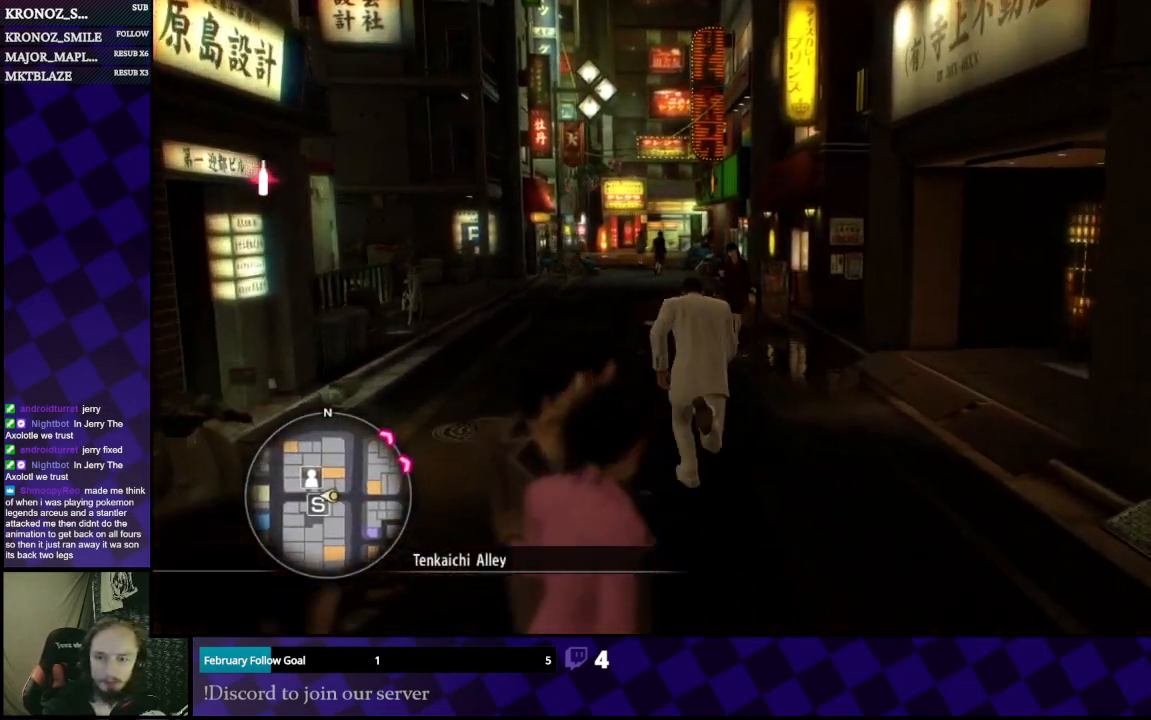
{"buttons": ["A"], "left_stick": "up", "right_stick": "center", "events": []}
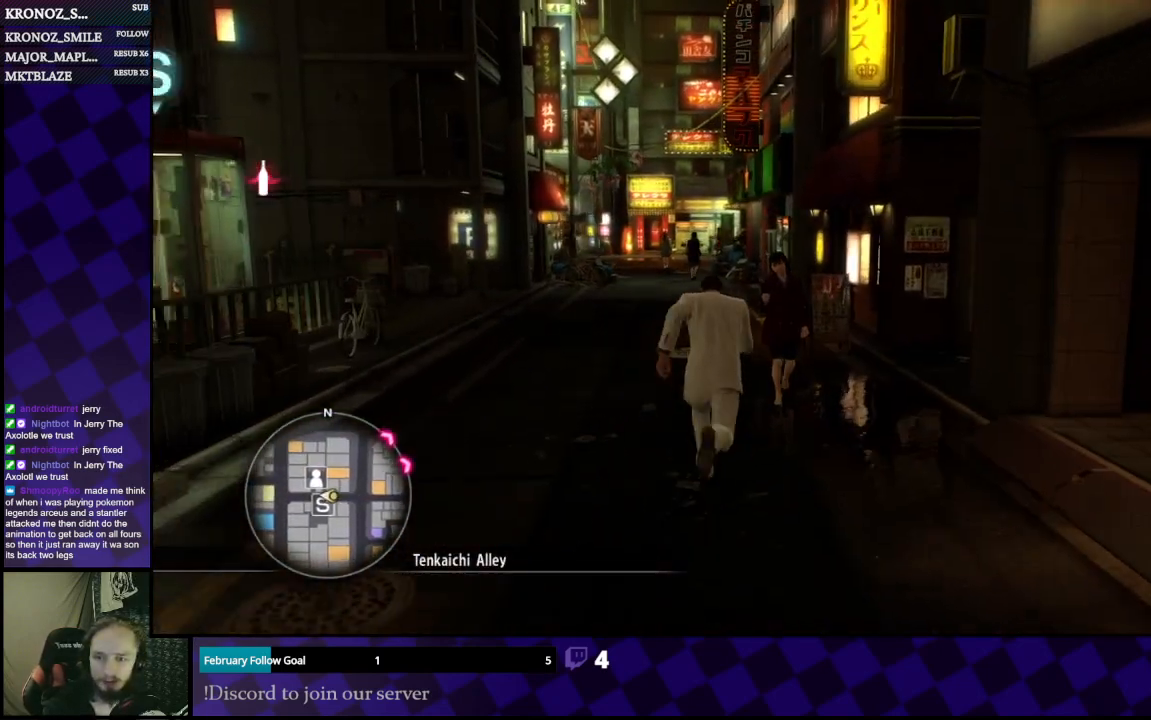
{"buttons": ["A"], "left_stick": "up", "right_stick": "center", "events": []}
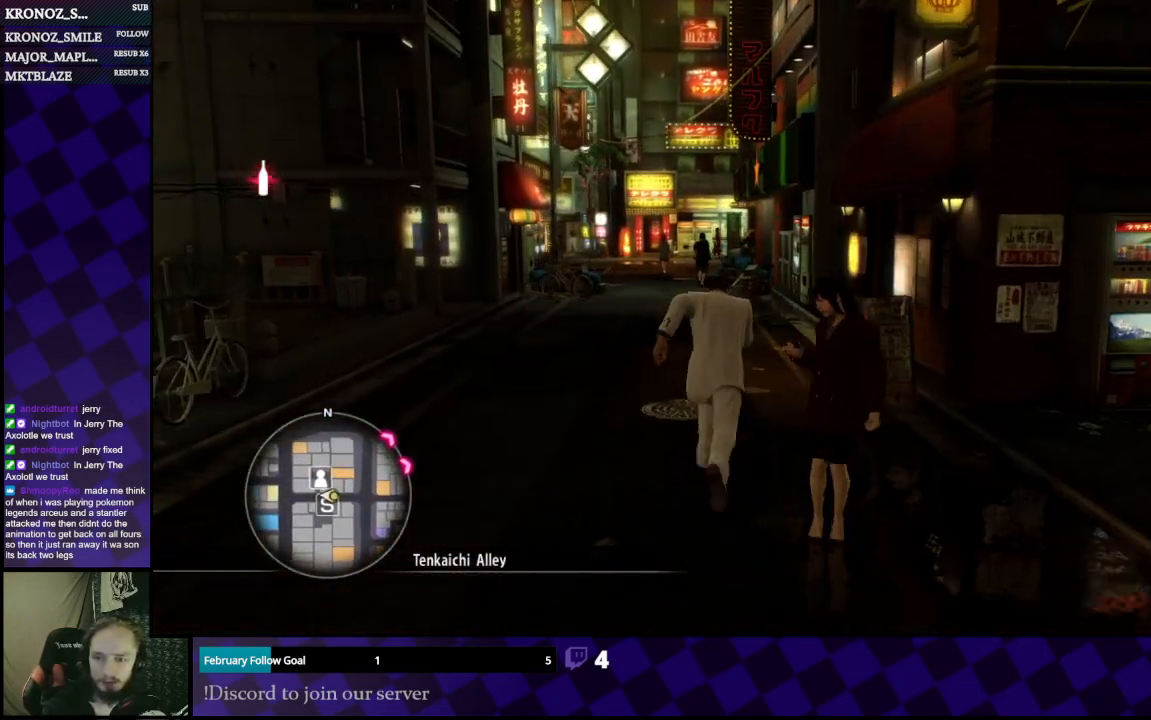
{"buttons": ["A"], "left_stick": "up", "right_stick": "center", "events": []}
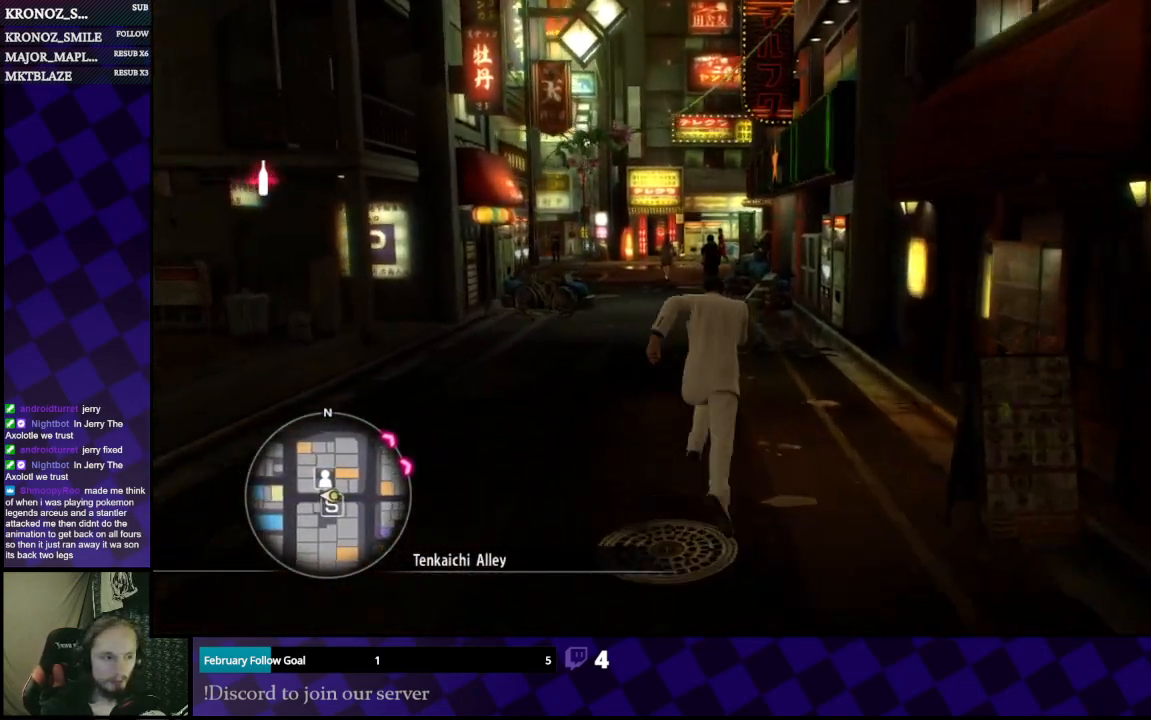
{"buttons": [], "left_stick": "up", "right_stick": "center", "events": [[267, "A", "up"]]}
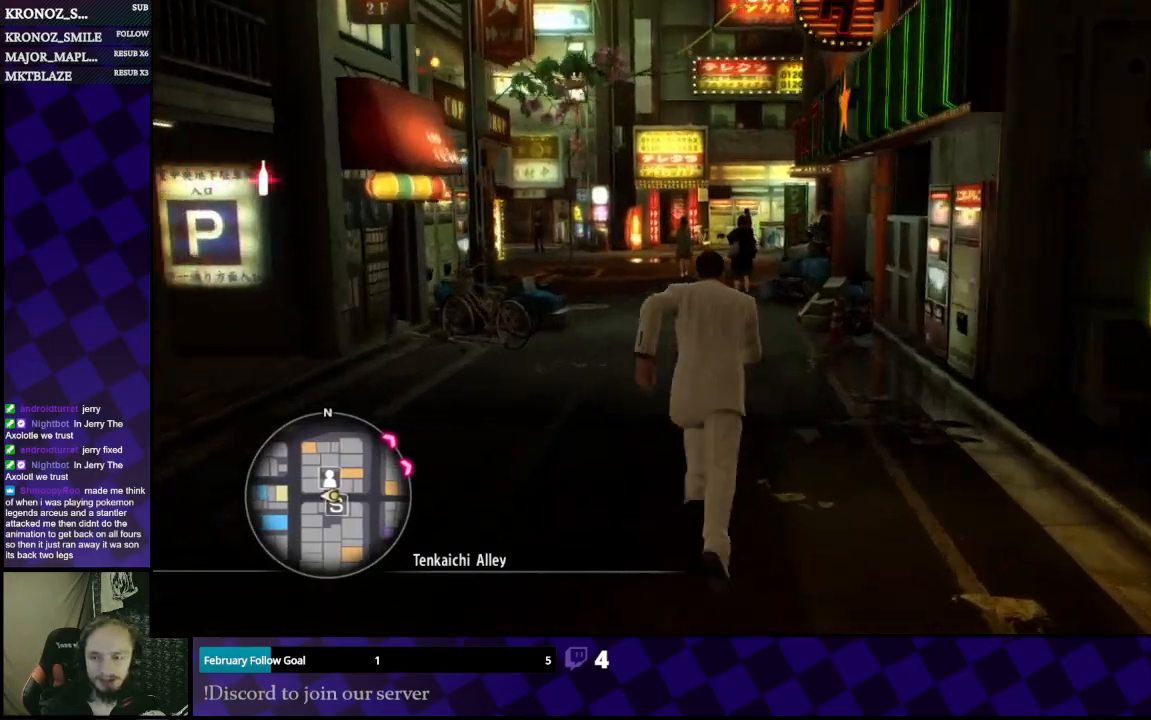
{"buttons": [], "left_stick": "up", "right_stick": "center", "events": []}
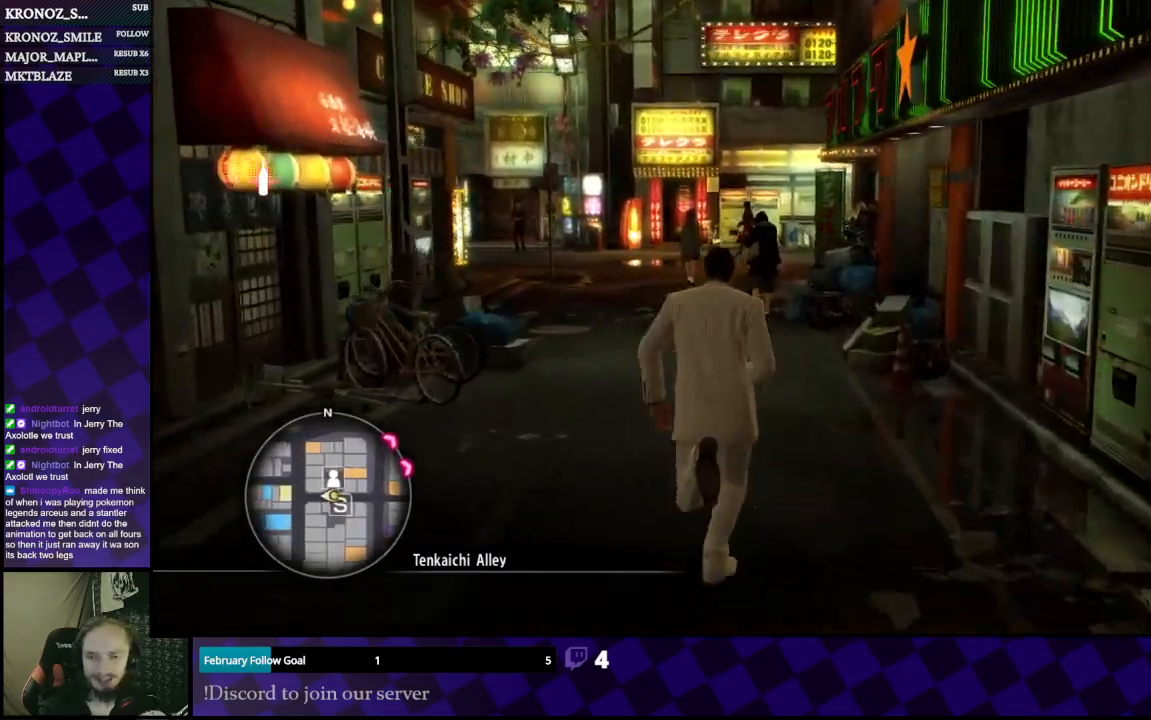
{"buttons": [], "left_stick": "up", "right_stick": "center", "events": []}
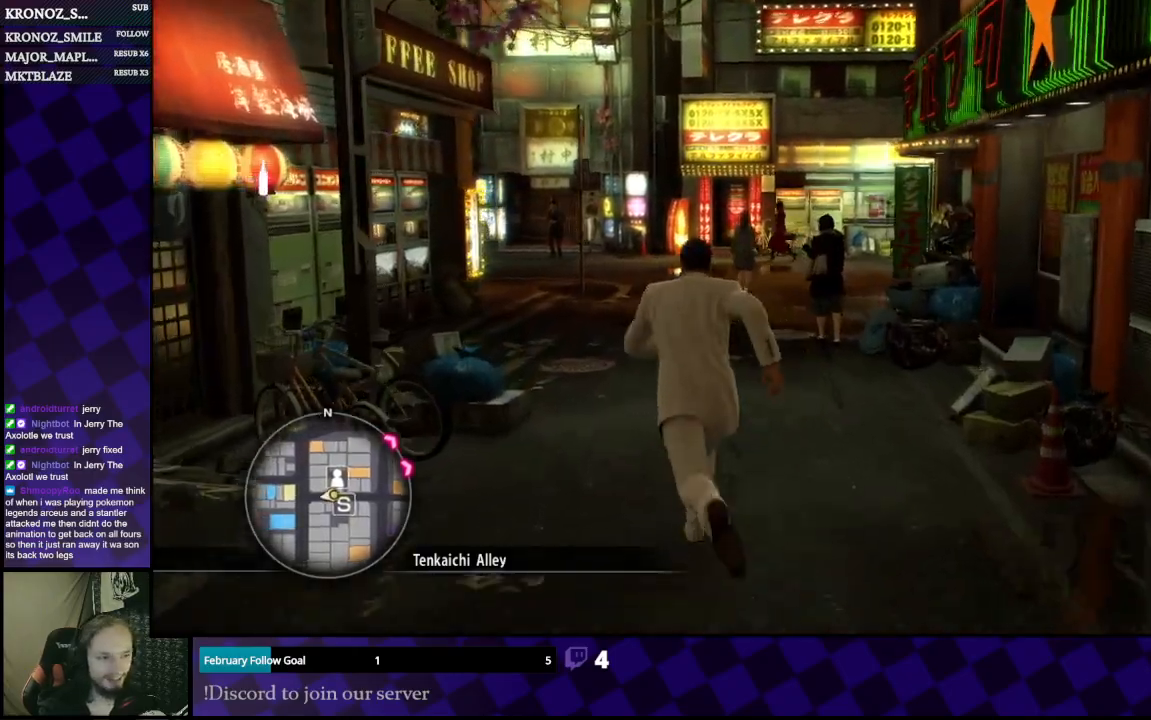
{"buttons": ["A"], "left_stick": "up", "right_stick": "center", "events": [[433, "A", "down"]]}
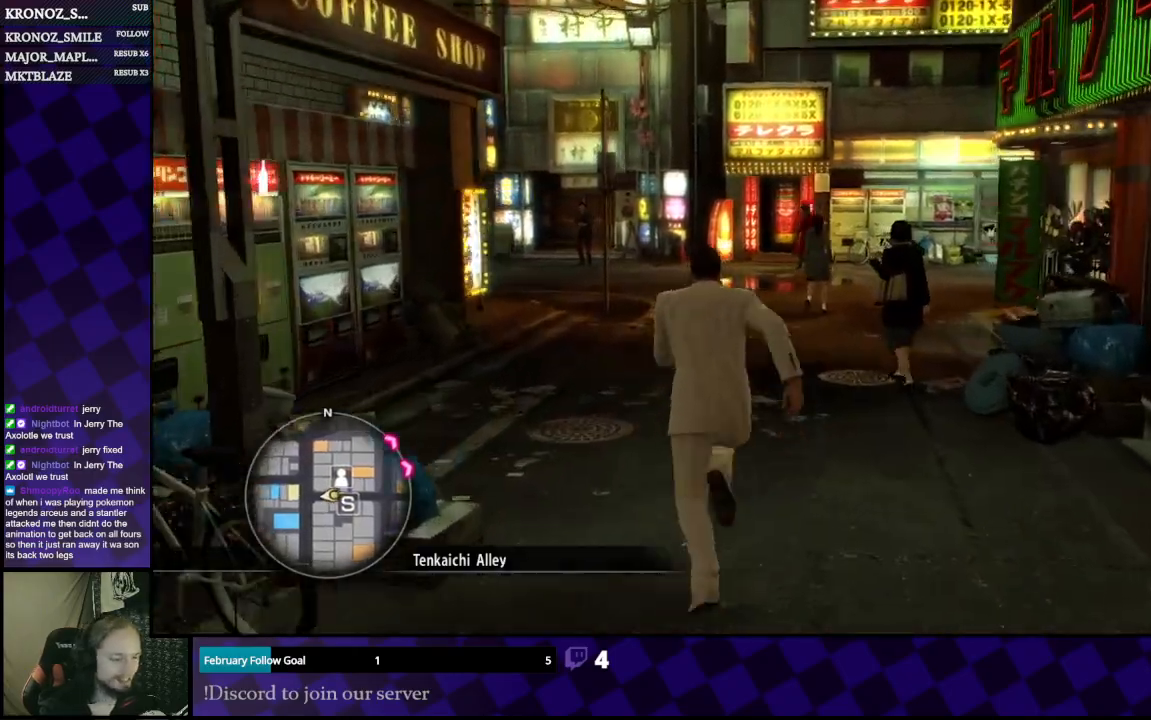
{"buttons": ["A"], "left_stick": "up", "right_stick": "center", "events": []}
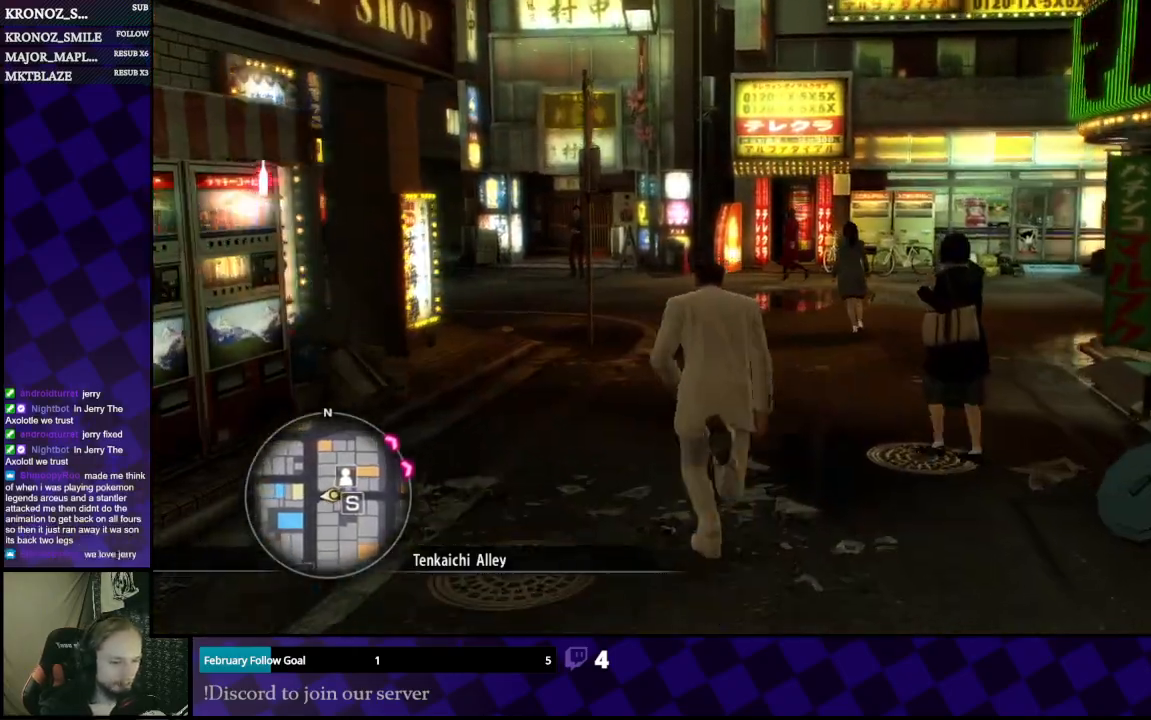
{"buttons": ["A"], "left_stick": "up", "right_stick": "center", "events": []}
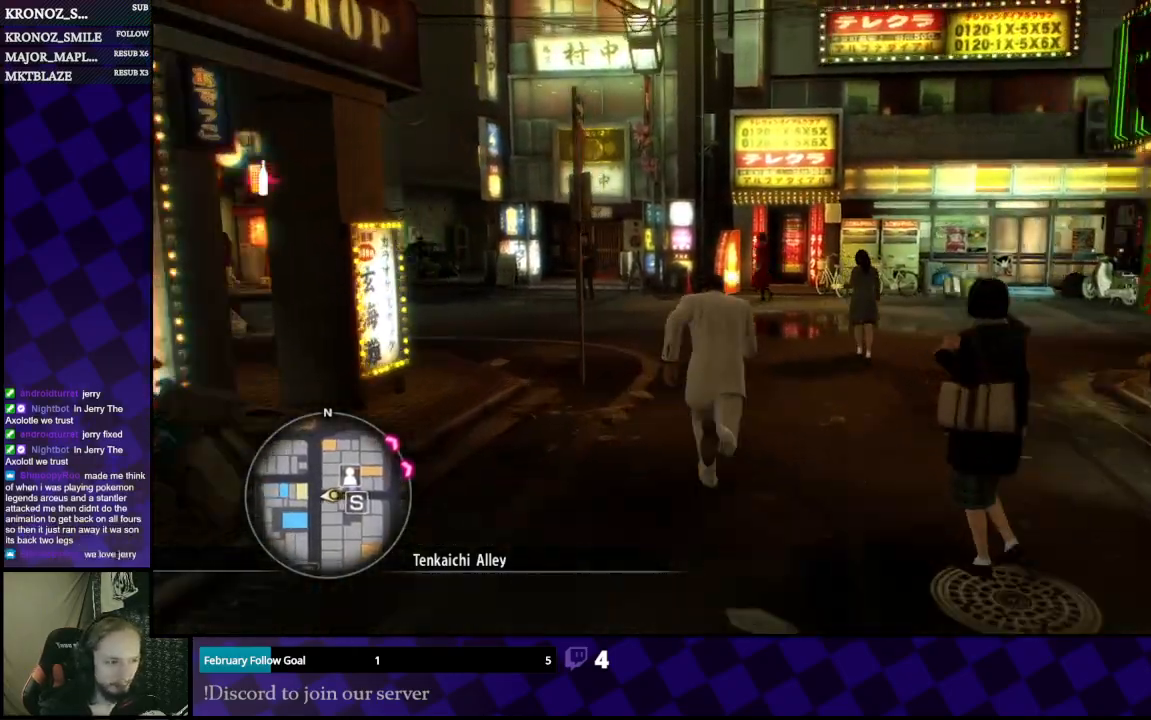
{"buttons": ["A"], "left_stick": "up-right", "right_stick": "center", "events": [[167, "left_stick", "up-right"]]}
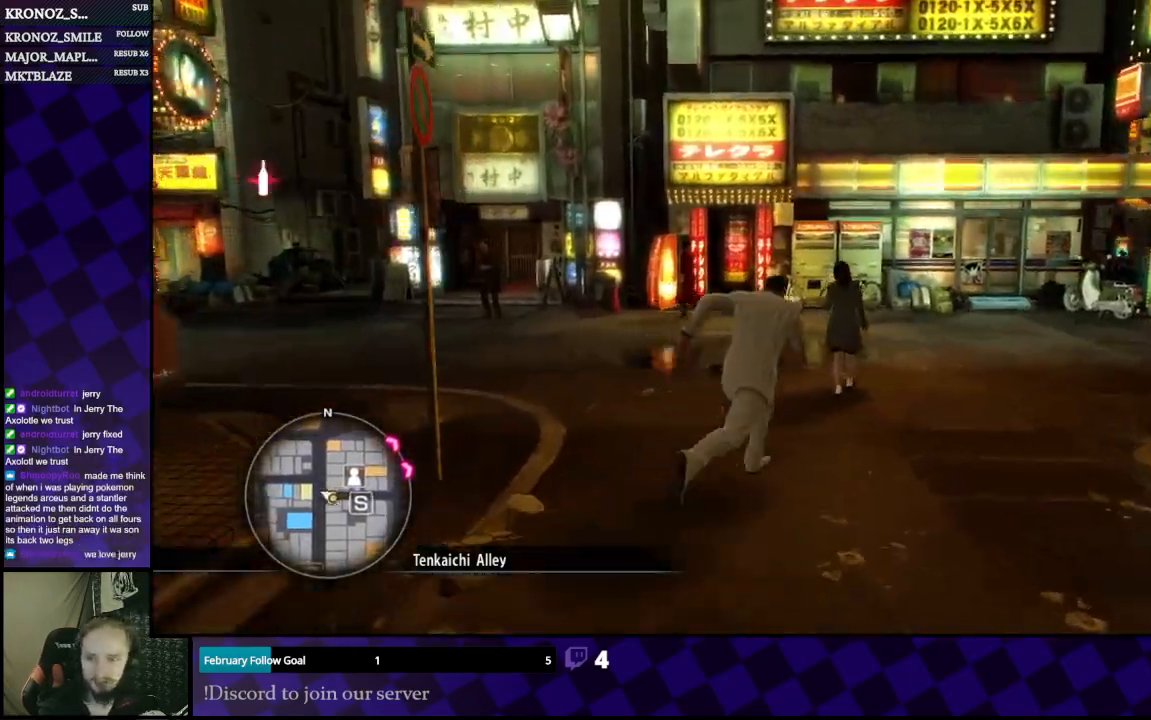
{"buttons": ["A"], "left_stick": "up-right", "right_stick": "center", "events": []}
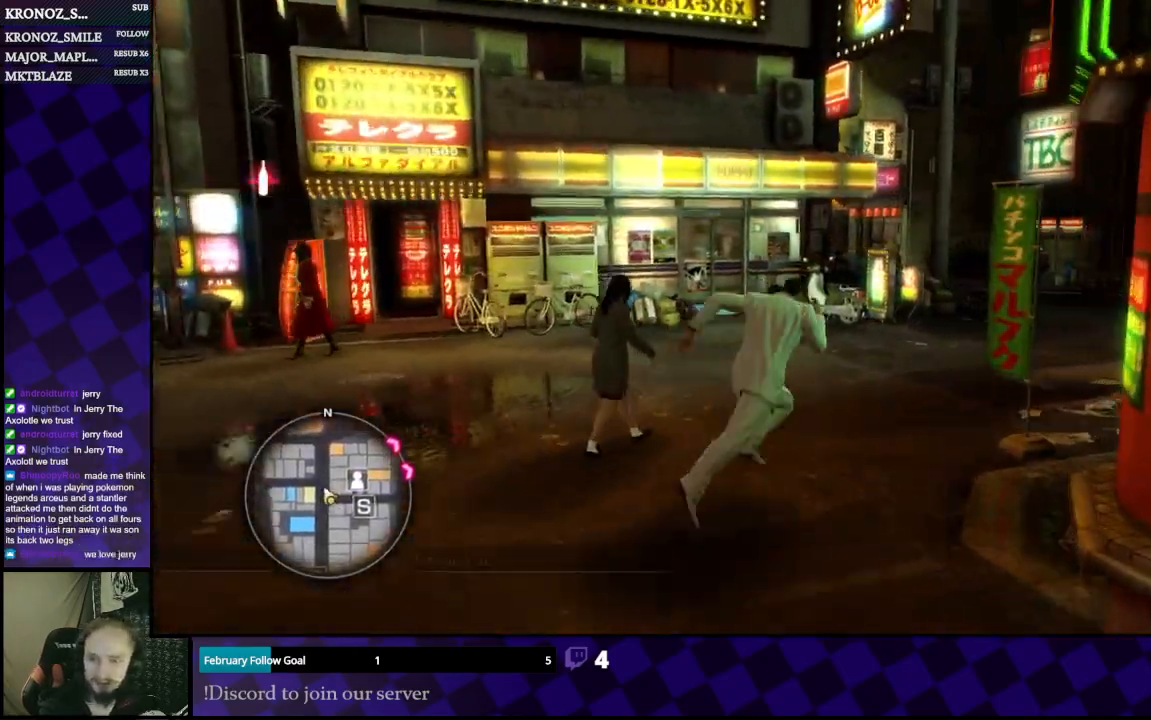
{"buttons": [], "left_stick": "up", "right_stick": "right", "events": [[133, "A", "up"], [367, "left_stick", "up"], [367, "right_stick", "right"]]}
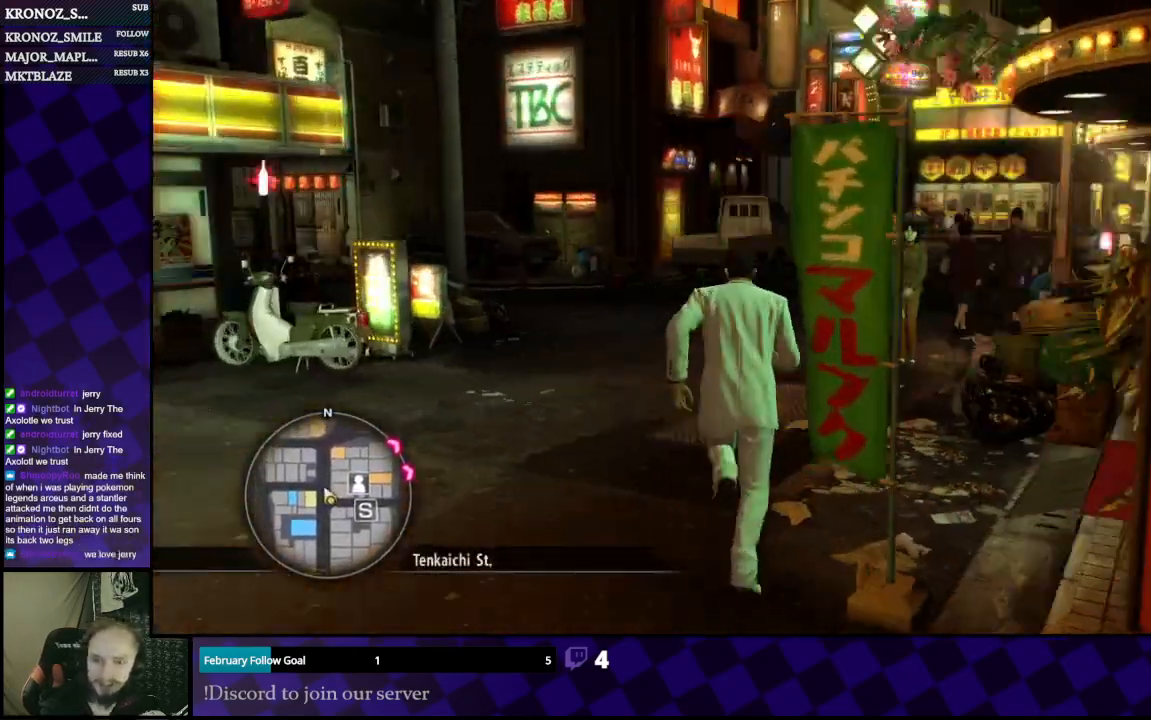
{"buttons": [], "left_stick": "up-left", "right_stick": "left", "events": [[267, "right_stick", "center"], [400, "left_stick", "up-left"], [467, "right_stick", "left"]]}
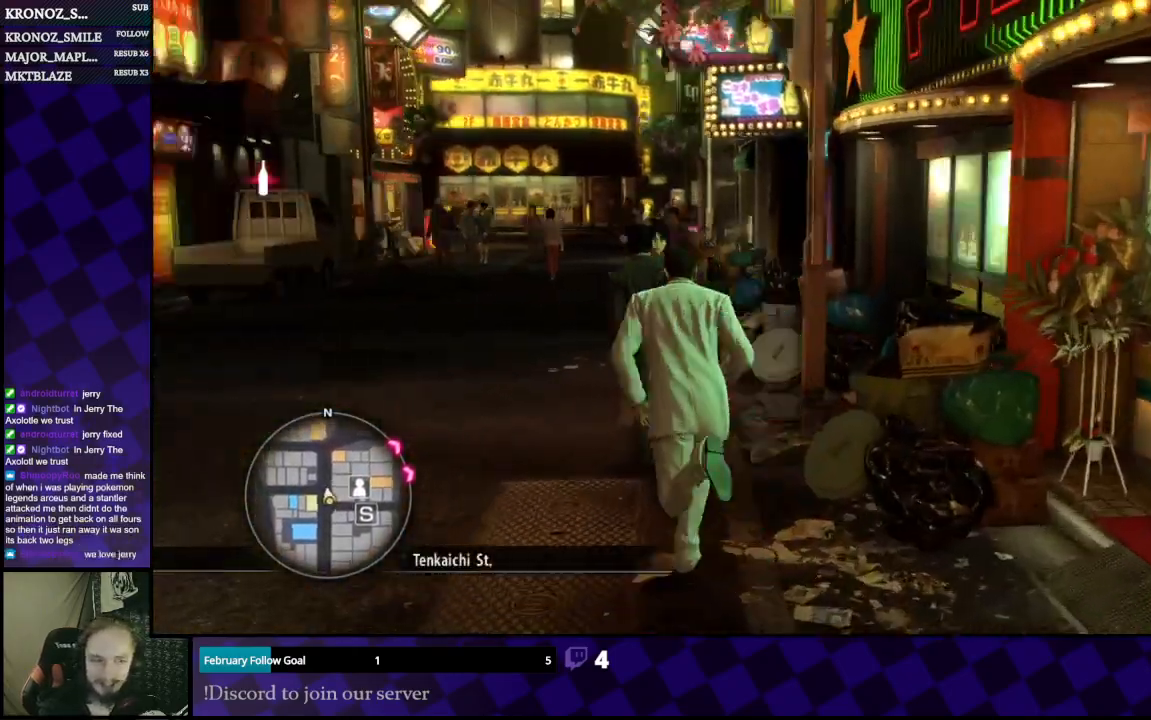
{"buttons": [], "left_stick": "up", "right_stick": "center", "events": [[133, "right_stick", "center"], [333, "left_stick", "up"]]}
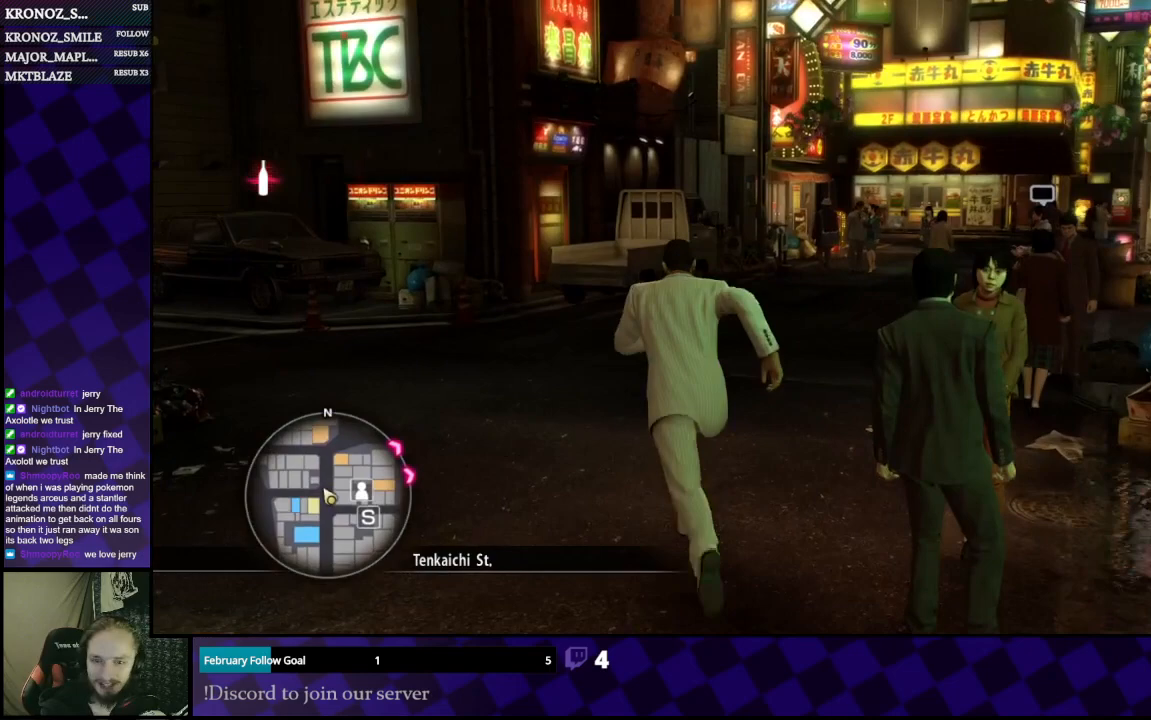
{"buttons": [], "left_stick": "up-left", "right_stick": "left", "events": [[167, "right_stick", "left"], [300, "right_stick", "center"], [433, "left_stick", "up-left"], [433, "right_stick", "left"]]}
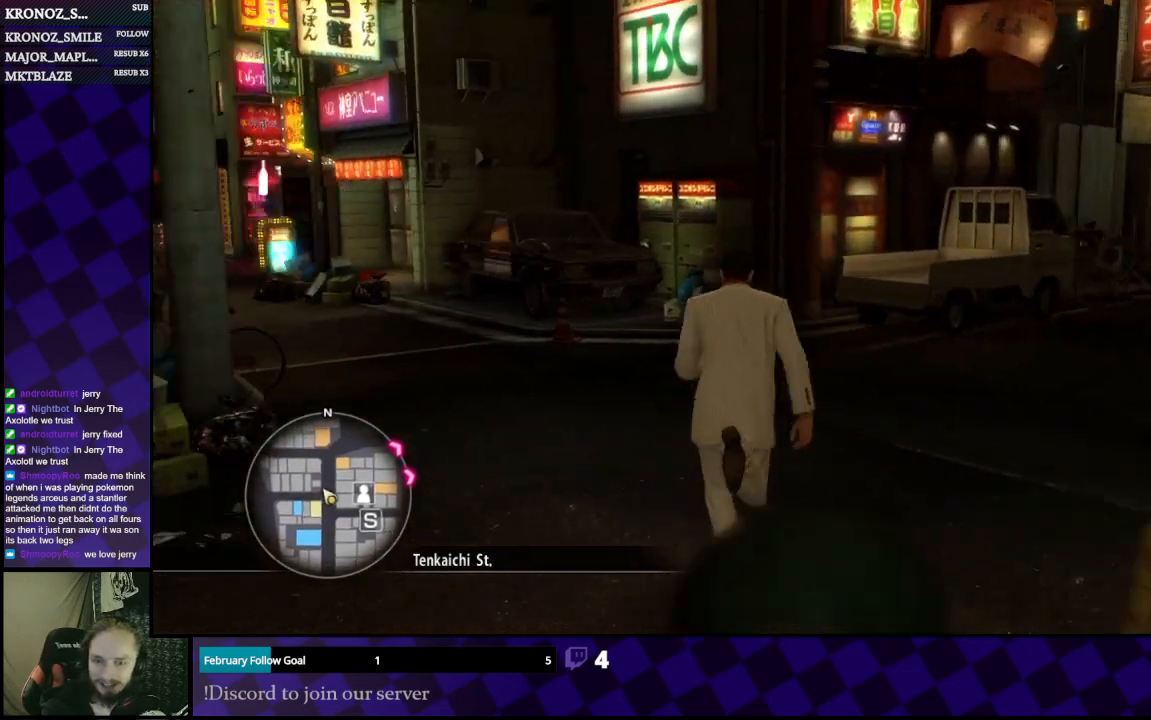
{"buttons": [], "left_stick": "up-left", "right_stick": "center", "events": [[33, "right_stick", "center"]]}
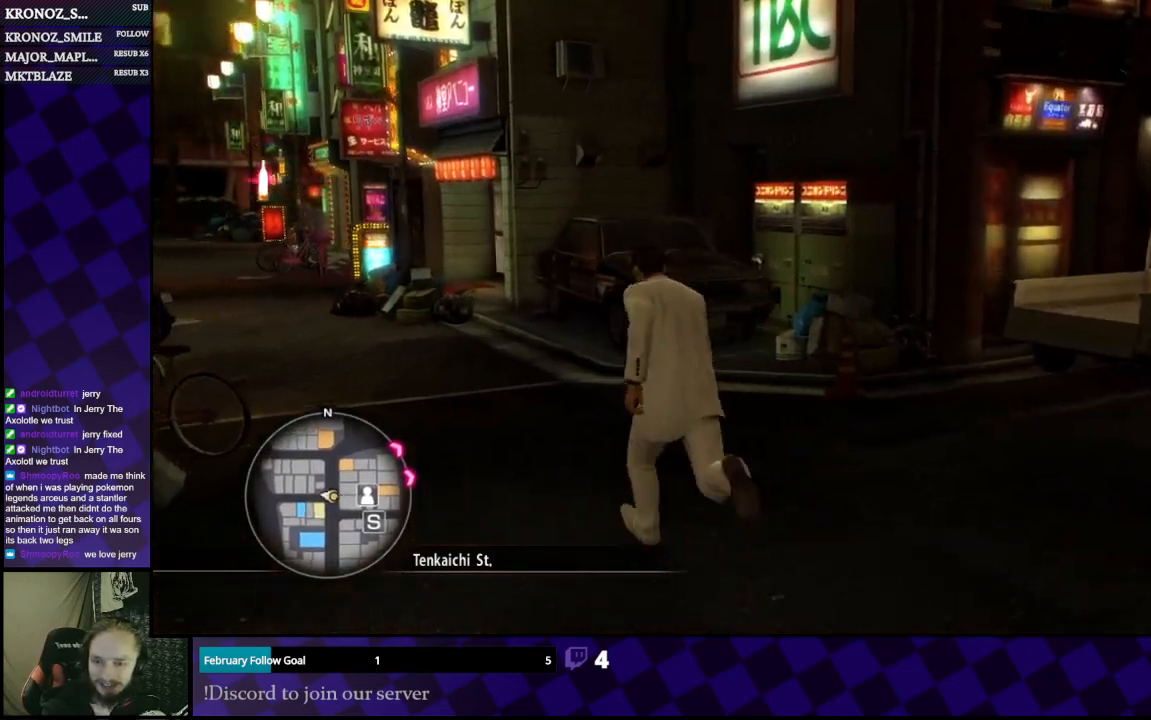
{"buttons": [], "left_stick": "up-left", "right_stick": "center", "events": []}
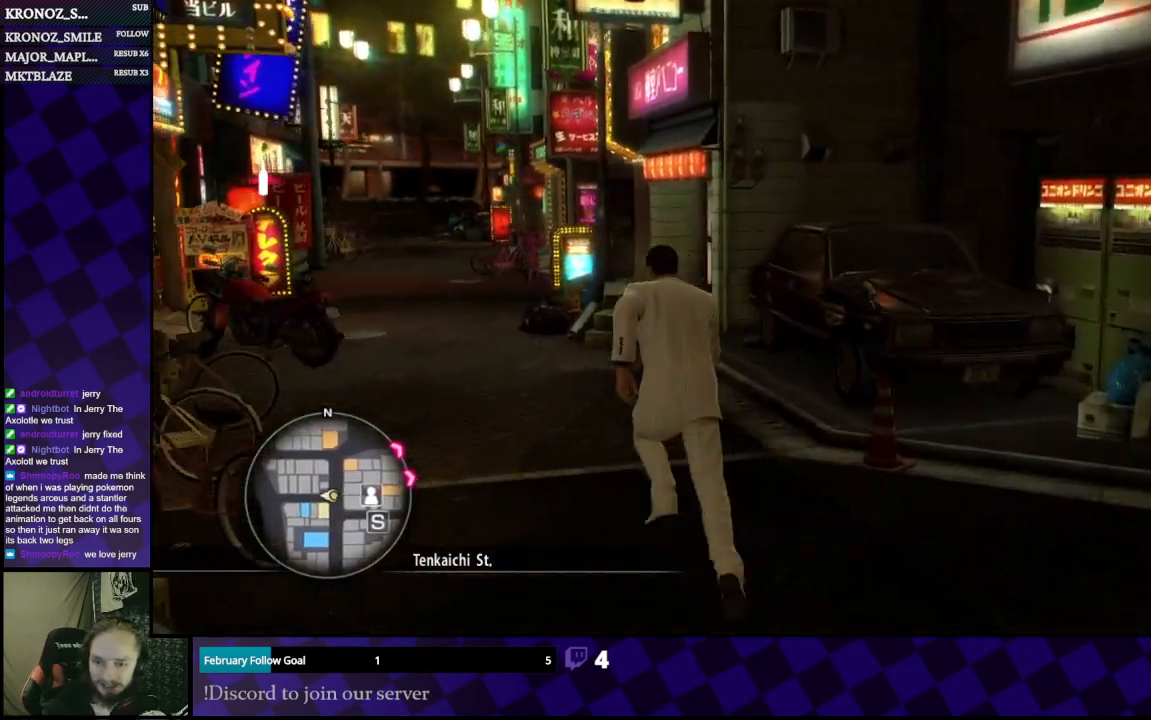
{"buttons": [], "left_stick": "up", "right_stick": "center", "events": [[233, "left_stick", "up"]]}
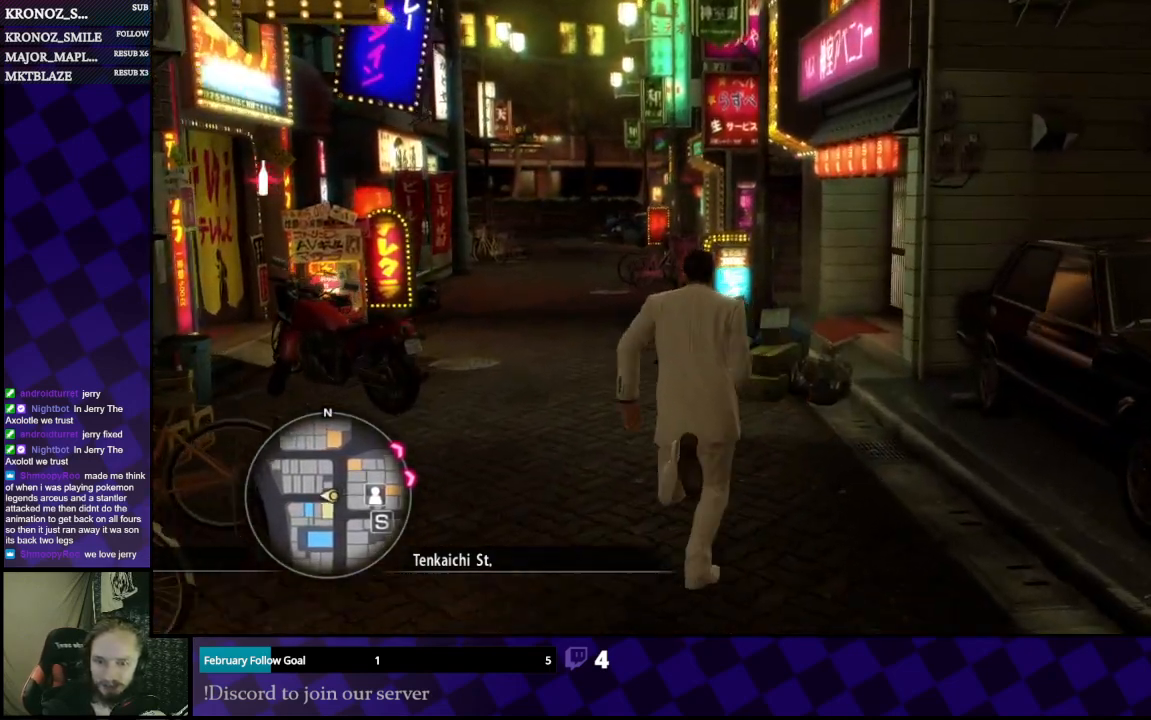
{"buttons": [], "left_stick": "up", "right_stick": "center", "events": []}
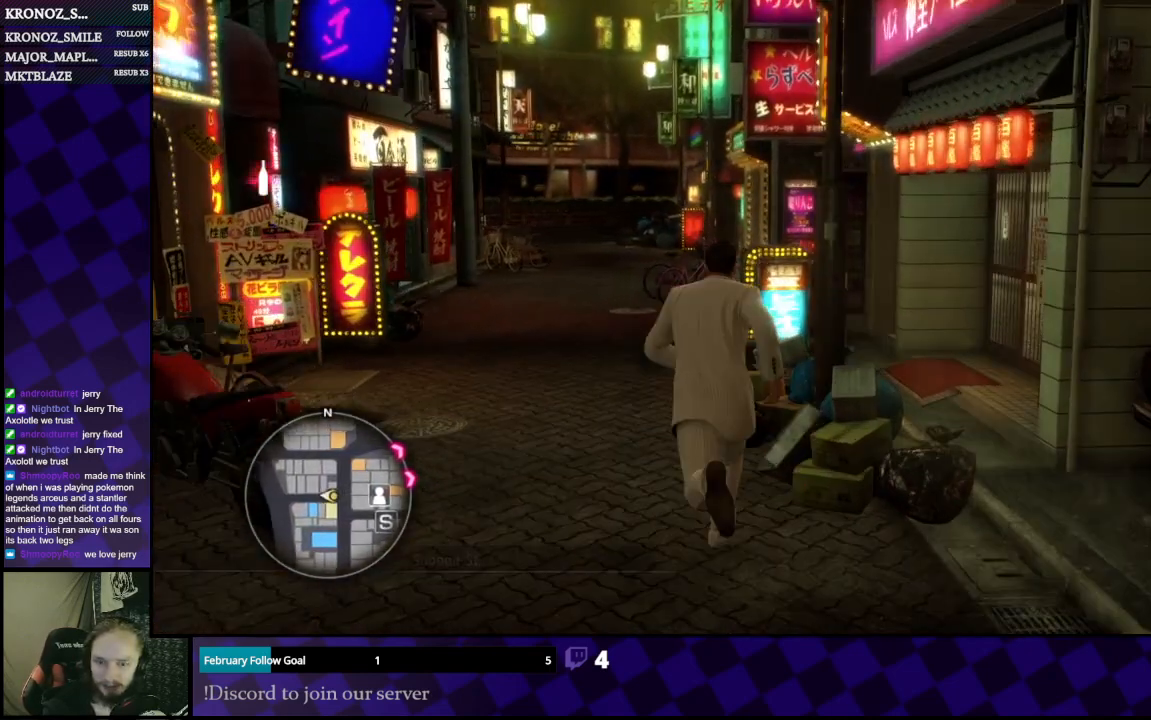
{"buttons": [], "left_stick": "up", "right_stick": "center", "events": []}
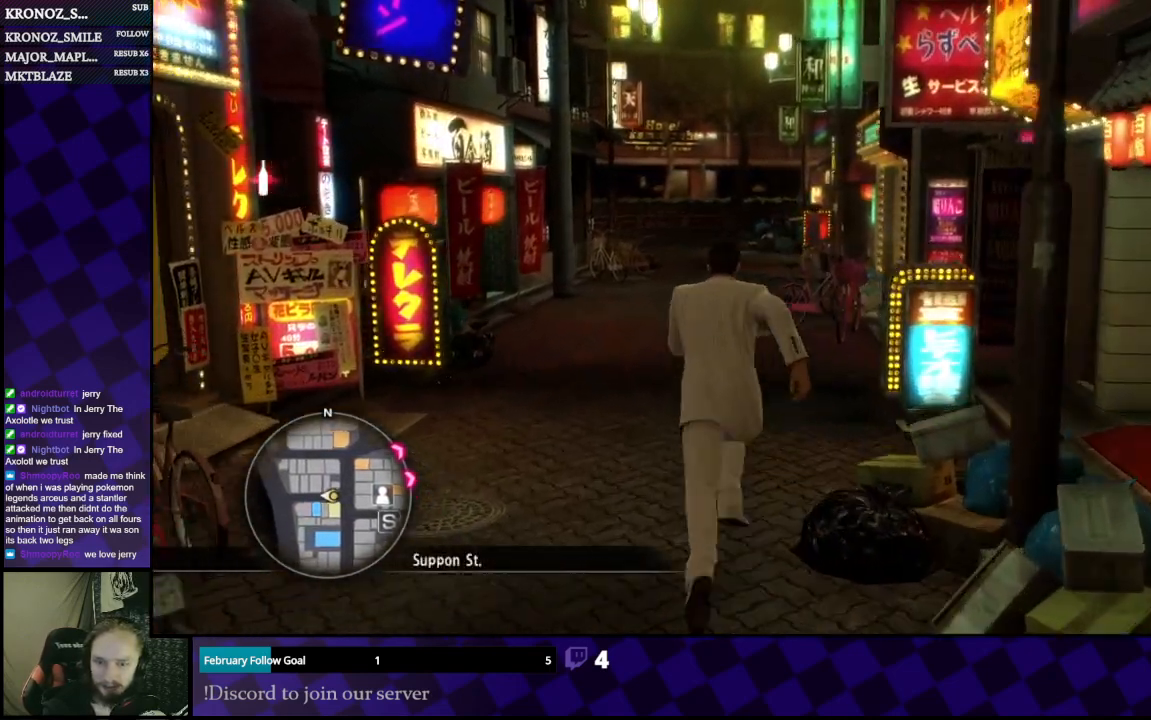
{"buttons": [], "left_stick": "center", "right_stick": "center", "events": [[400, "left_stick", "center"]]}
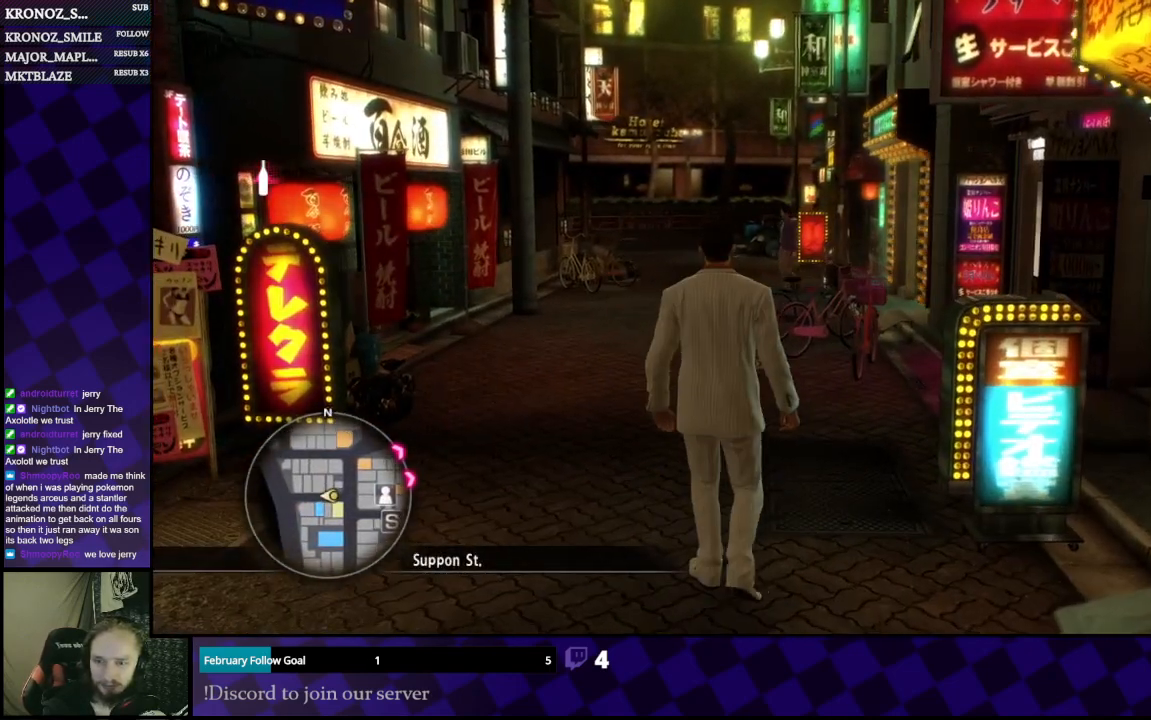
{"buttons": [], "left_stick": "center", "right_stick": "center", "events": []}
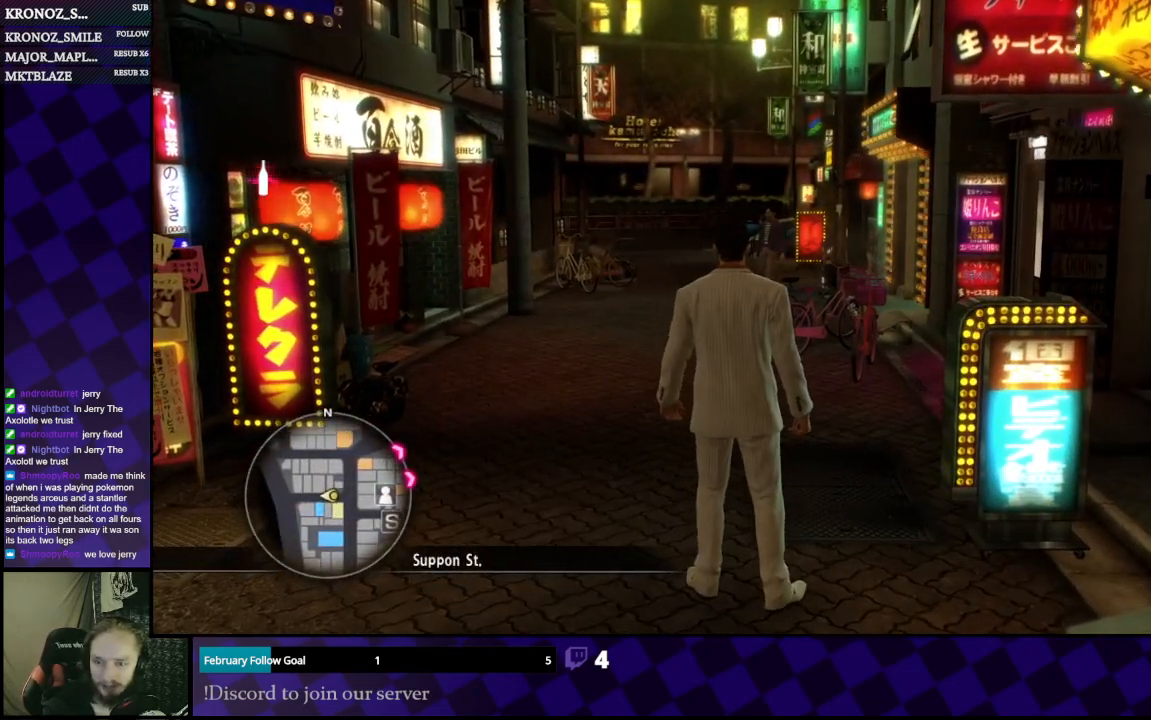
{"buttons": [], "left_stick": "center", "right_stick": "center", "events": []}
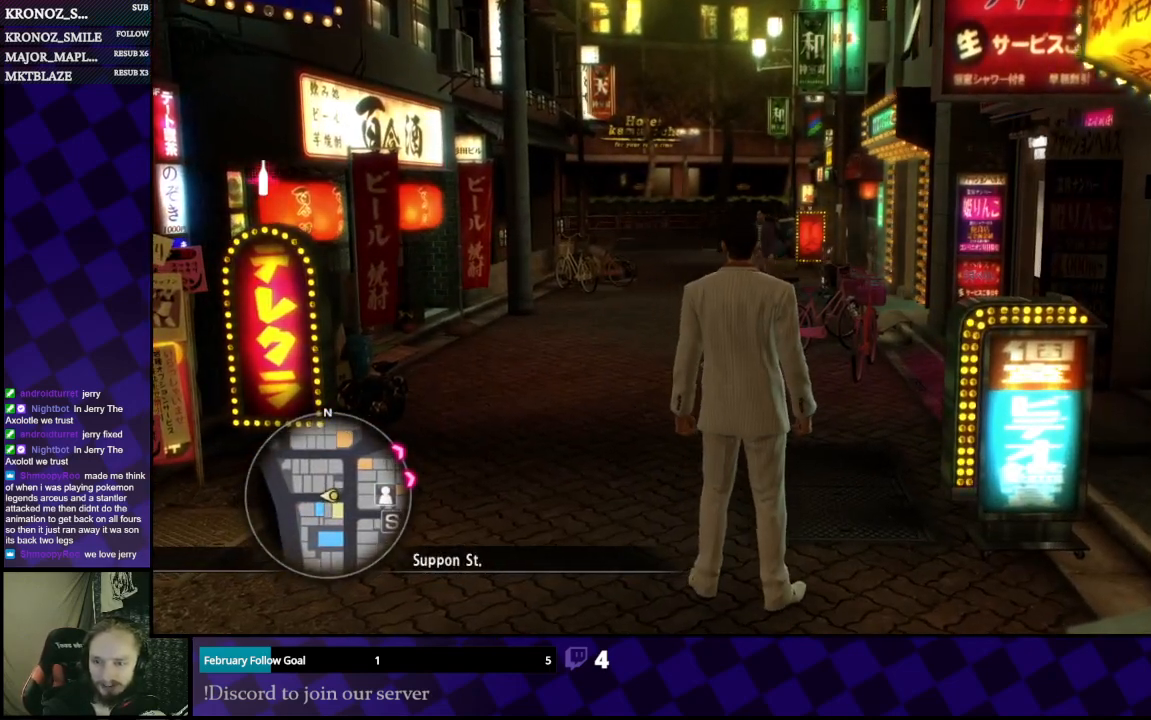
{"buttons": [], "left_stick": "center", "right_stick": "center", "events": []}
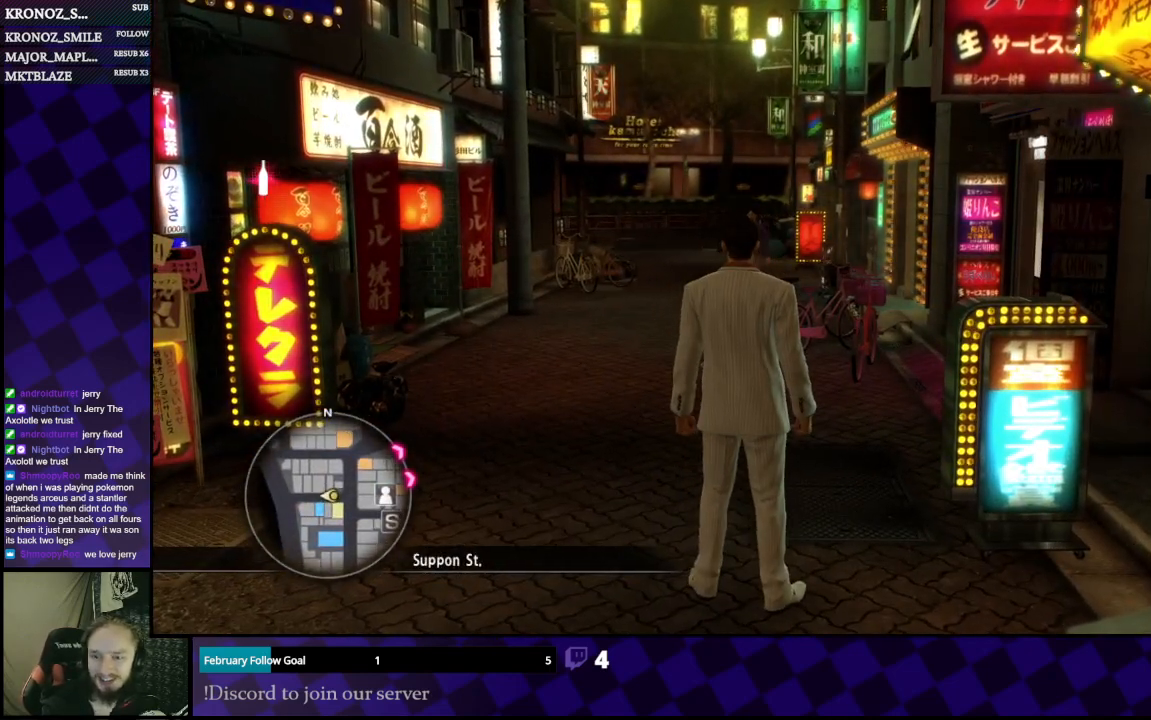
{"buttons": [], "left_stick": "up", "right_stick": "center", "events": [[333, "left_stick", "up-left"], [433, "left_stick", "up"]]}
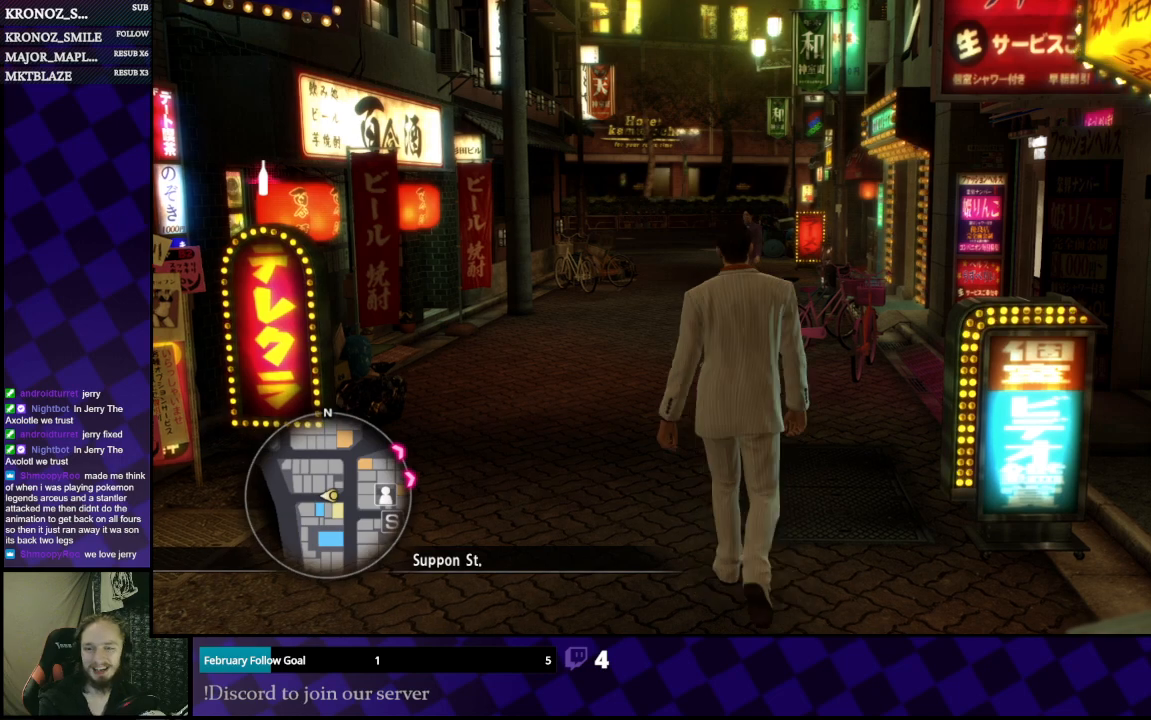
{"buttons": [], "left_stick": "up", "right_stick": "left", "events": [[200, "right_stick", "left"], [233, "left_stick", "up-left"], [500, "left_stick", "up"]]}
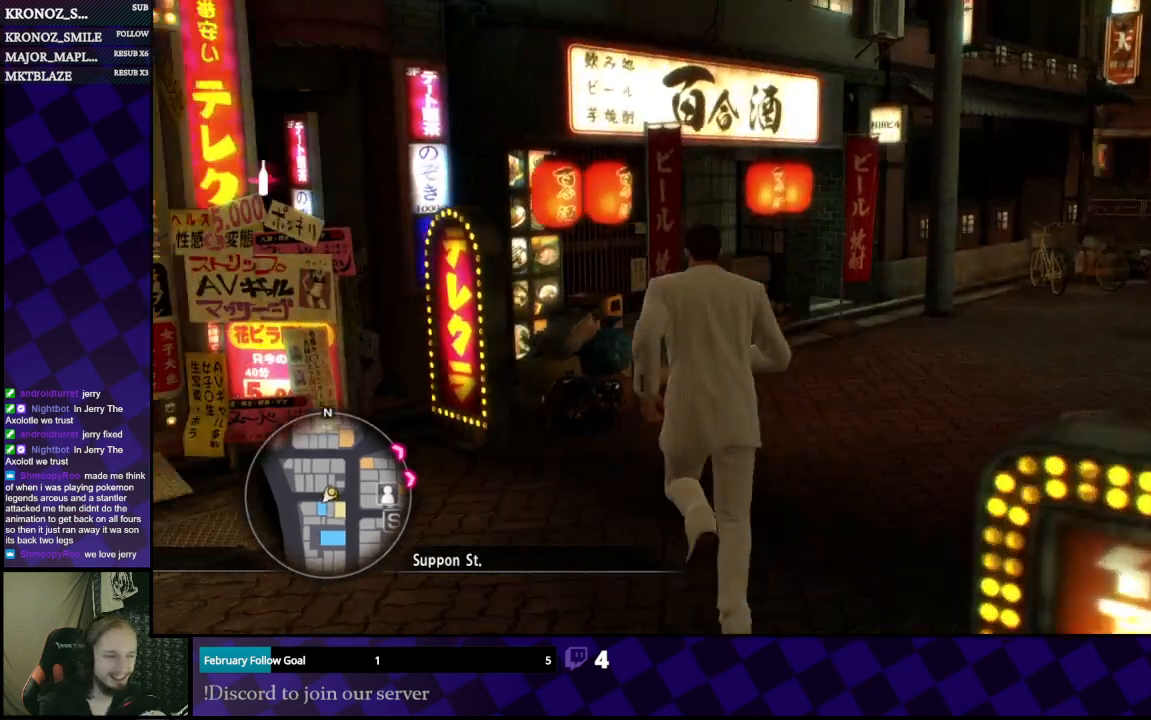
{"buttons": ["A"], "left_stick": "up-right", "right_stick": "center", "events": [[133, "right_stick", "center"], [167, "left_stick", "up-right"], [300, "A", "down"]]}
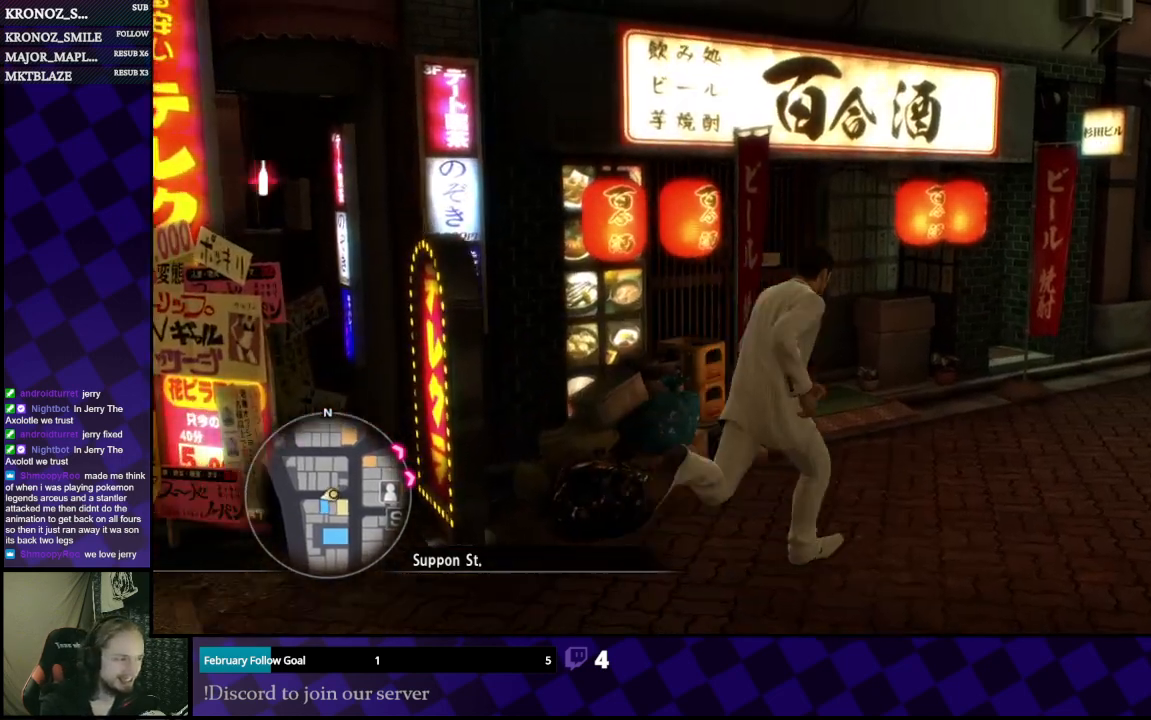
{"buttons": ["A"], "left_stick": "up", "right_stick": "center", "events": [[300, "left_stick", "up"]]}